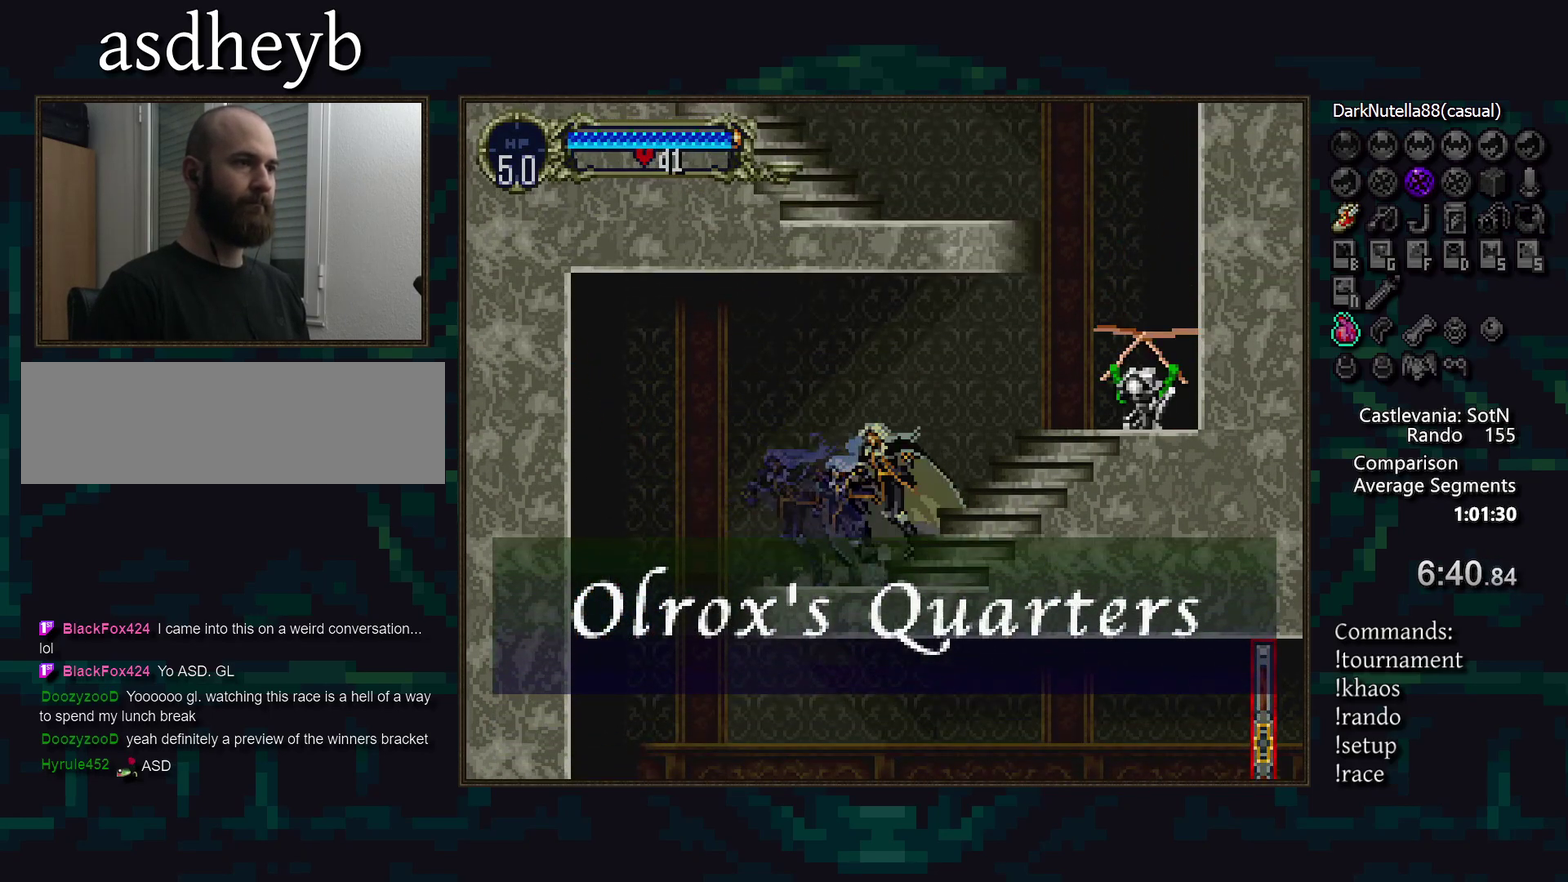
Gameplay with a controller (PlayStation layout); each line is a JSON object with the inputs held at the frame after it. "events" lists button and stick changes between this image and that frame as [ms after this image, input, new state], when the widget could be followed in between. Not read: CROSS DPAD_LEFT DPAD_RIGHT L3 R3 TRIANGLE.
{"buttons": ["DPAD_DOWN"], "events": [[483, "DPAD_DOWN", "down"]]}
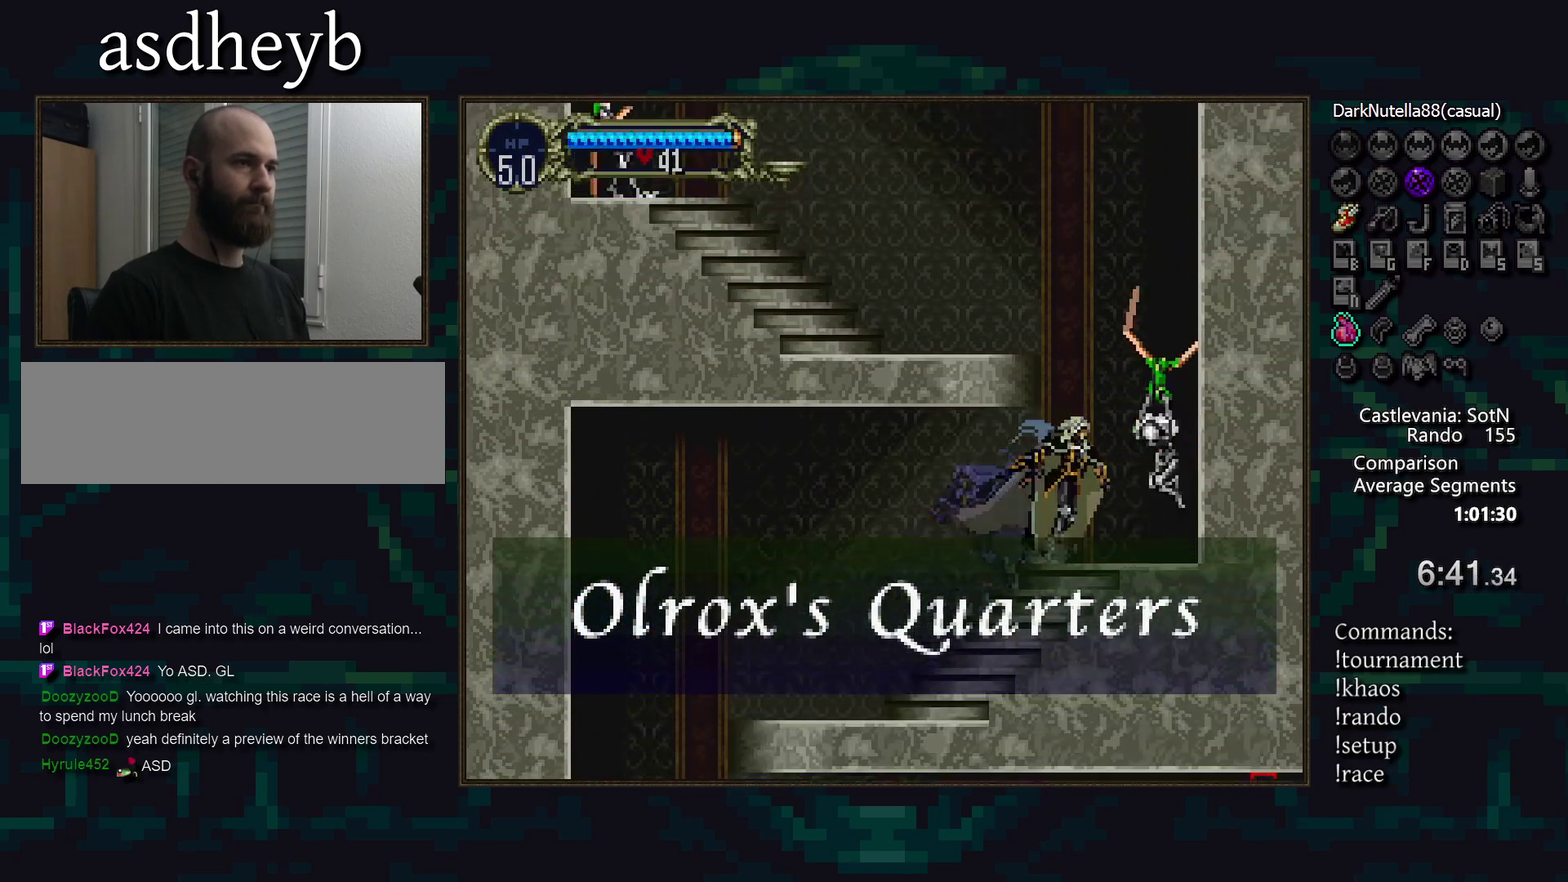
{"buttons": ["DPAD_DOWN"], "events": [[33, "SQUARE", "down"], [117, "SQUARE", "up"], [300, "SQUARE", "down"], [383, "SQUARE", "up"]]}
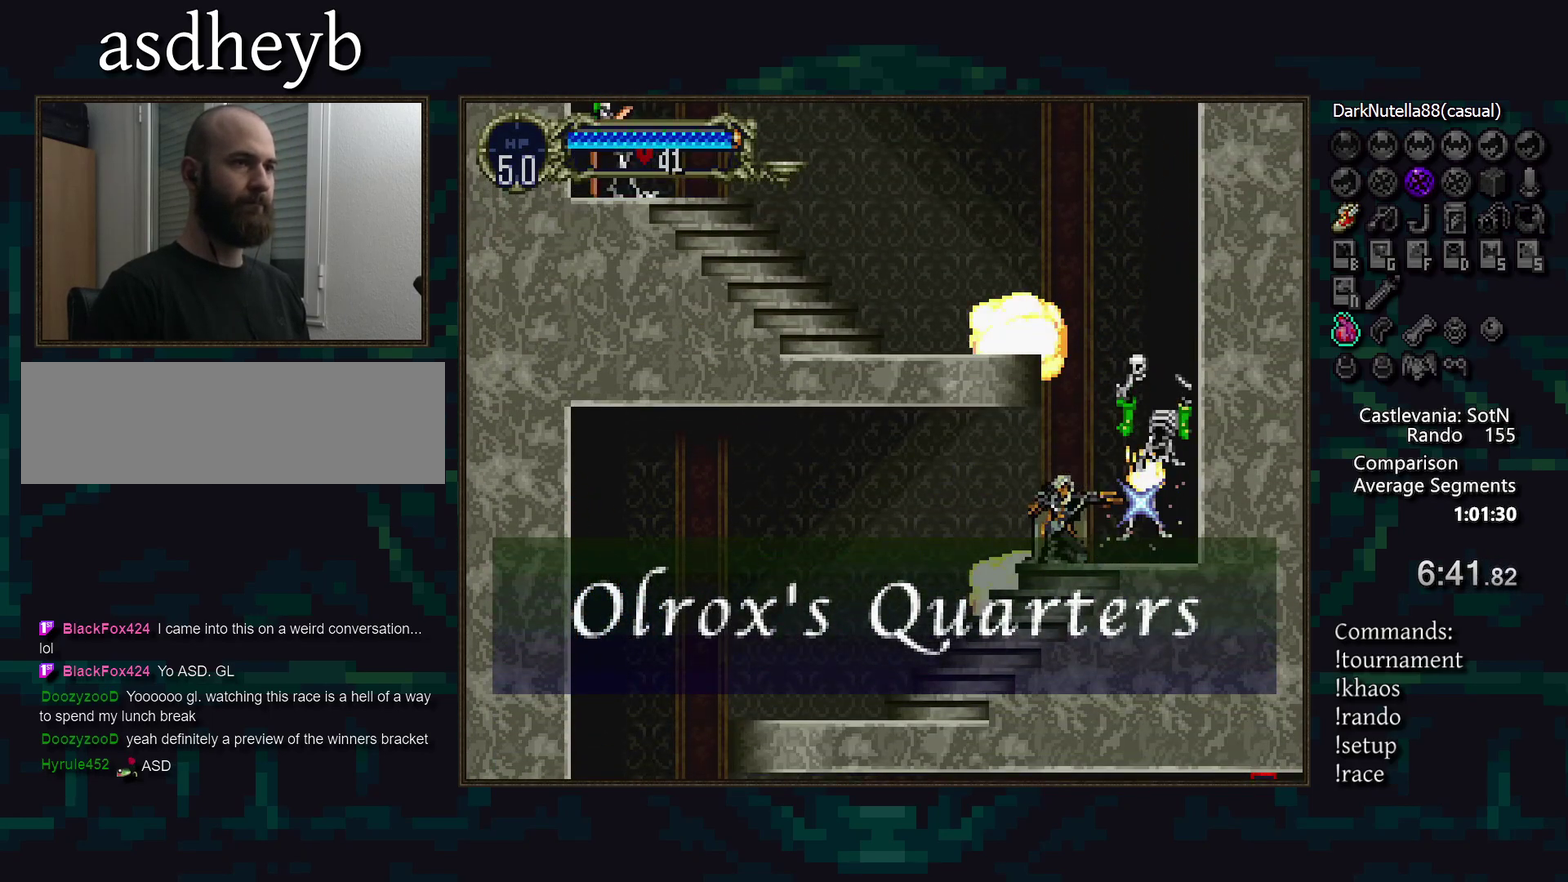
{"buttons": [], "events": [[67, "DPAD_DOWN", "up"]]}
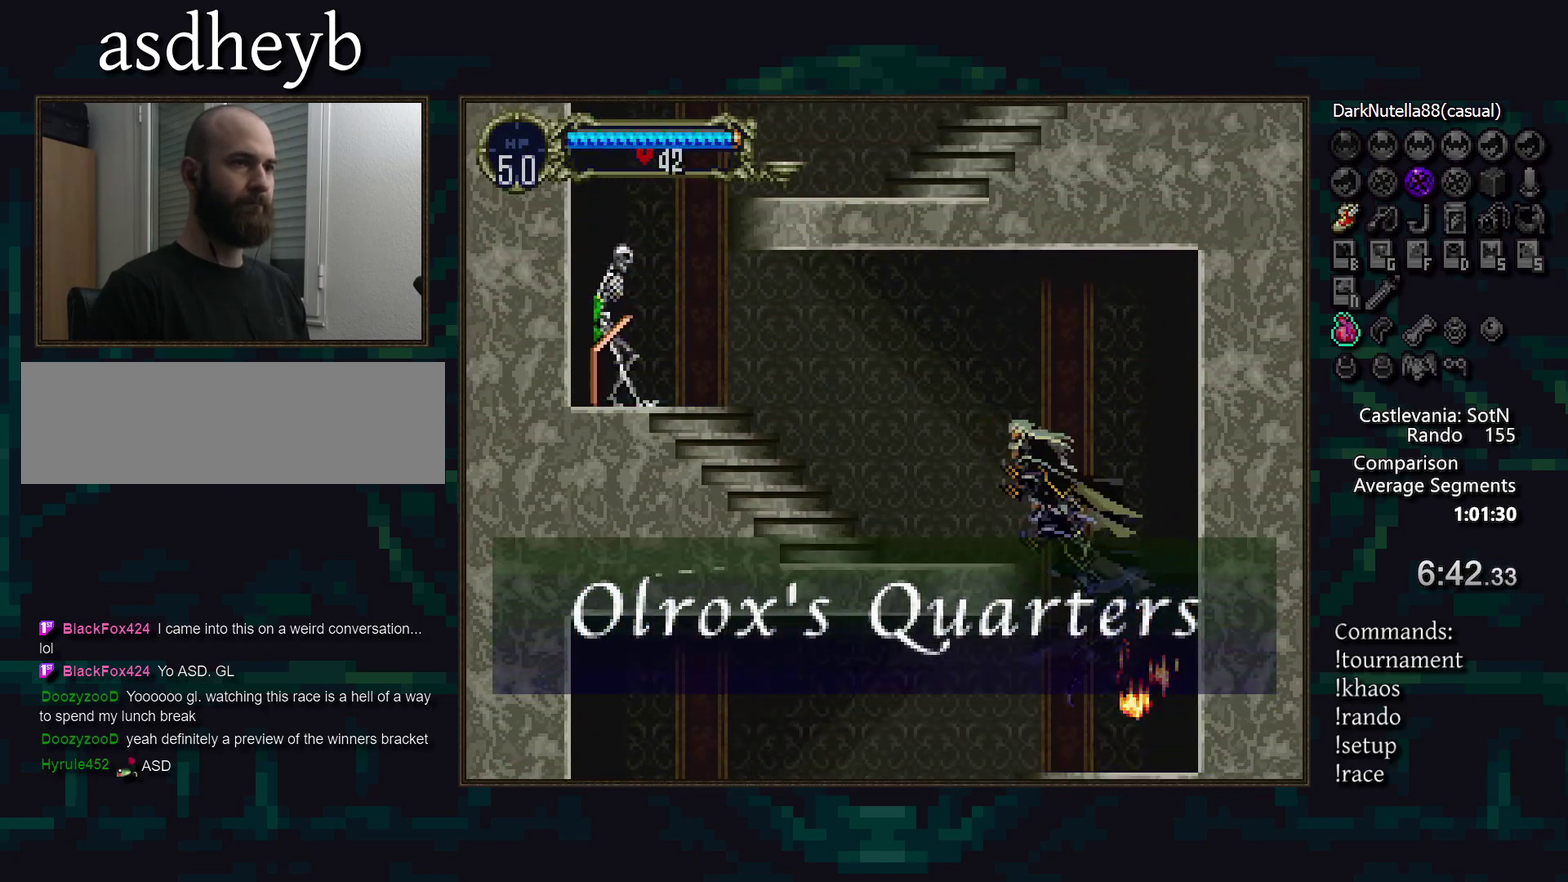
{"buttons": [], "events": []}
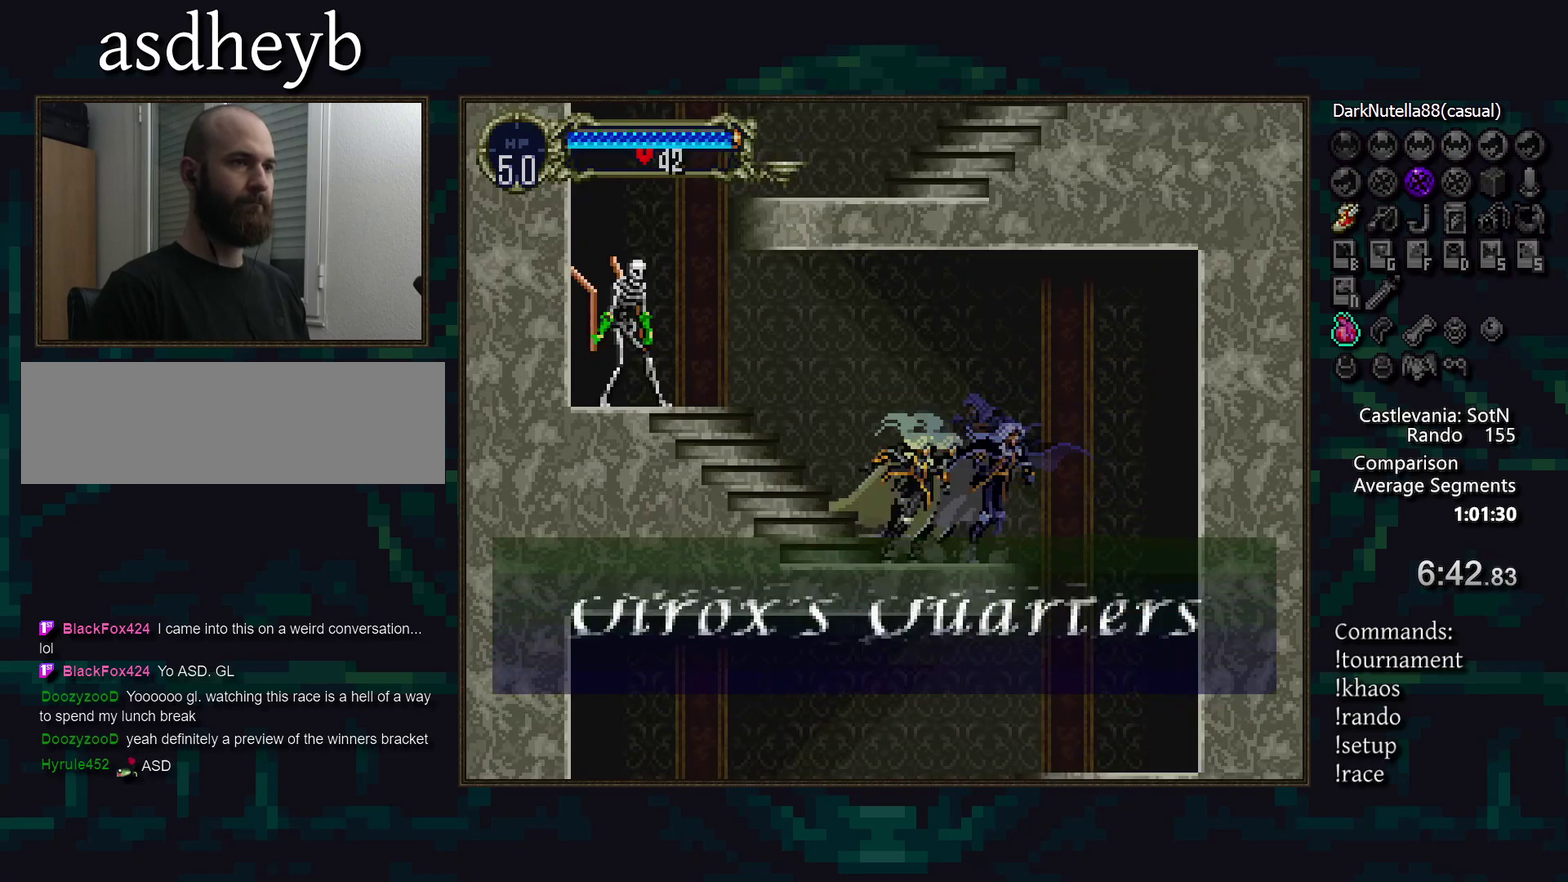
{"buttons": ["SQUARE"], "events": [[500, "SQUARE", "down"]]}
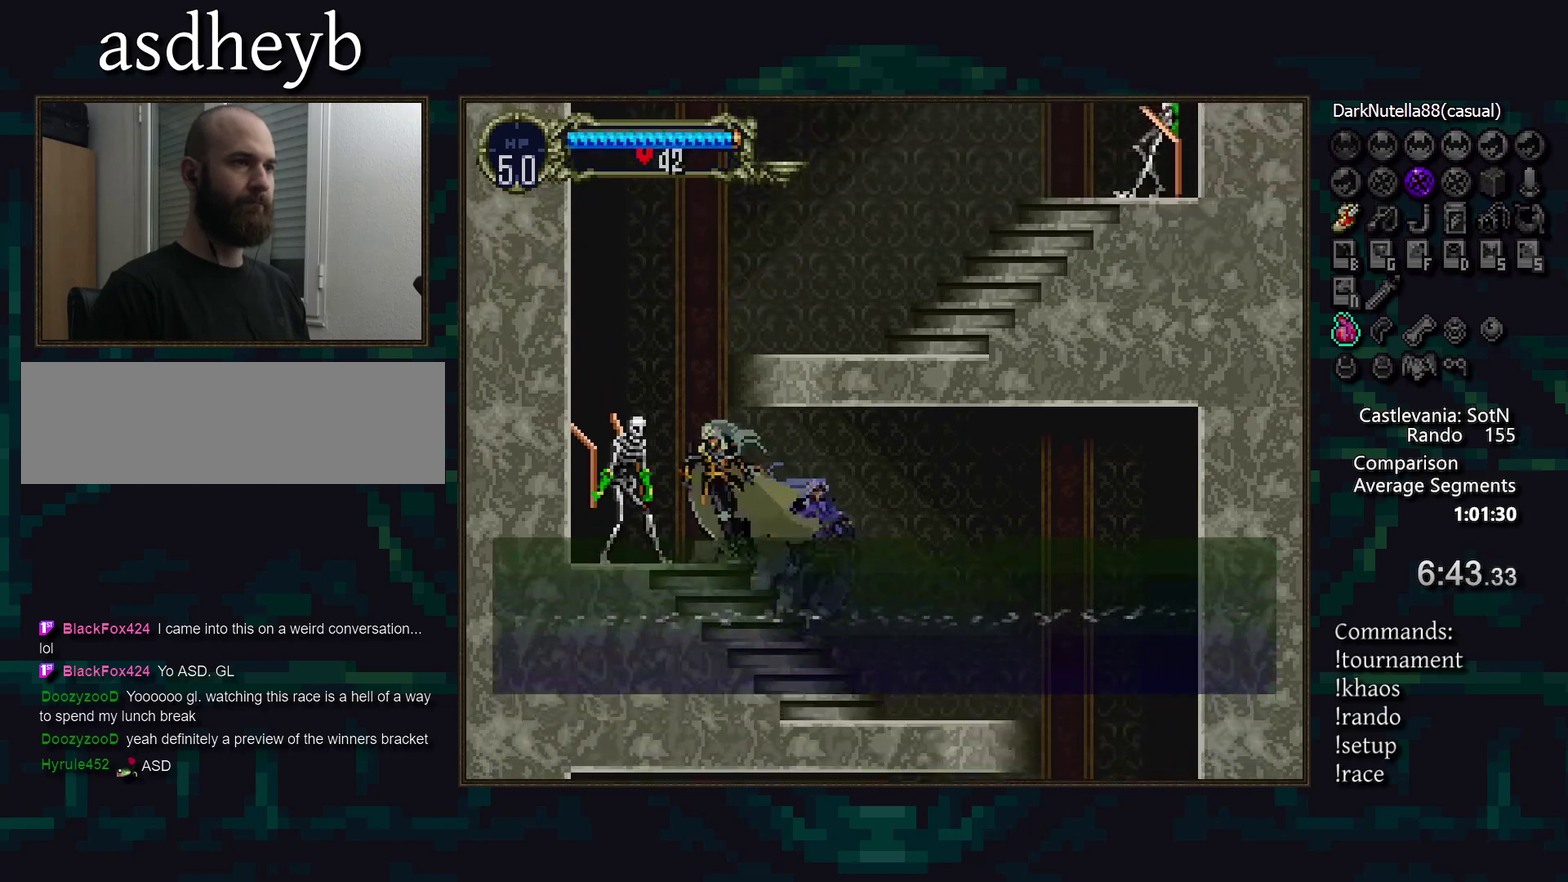
{"buttons": [], "events": [[83, "SQUARE", "up"]]}
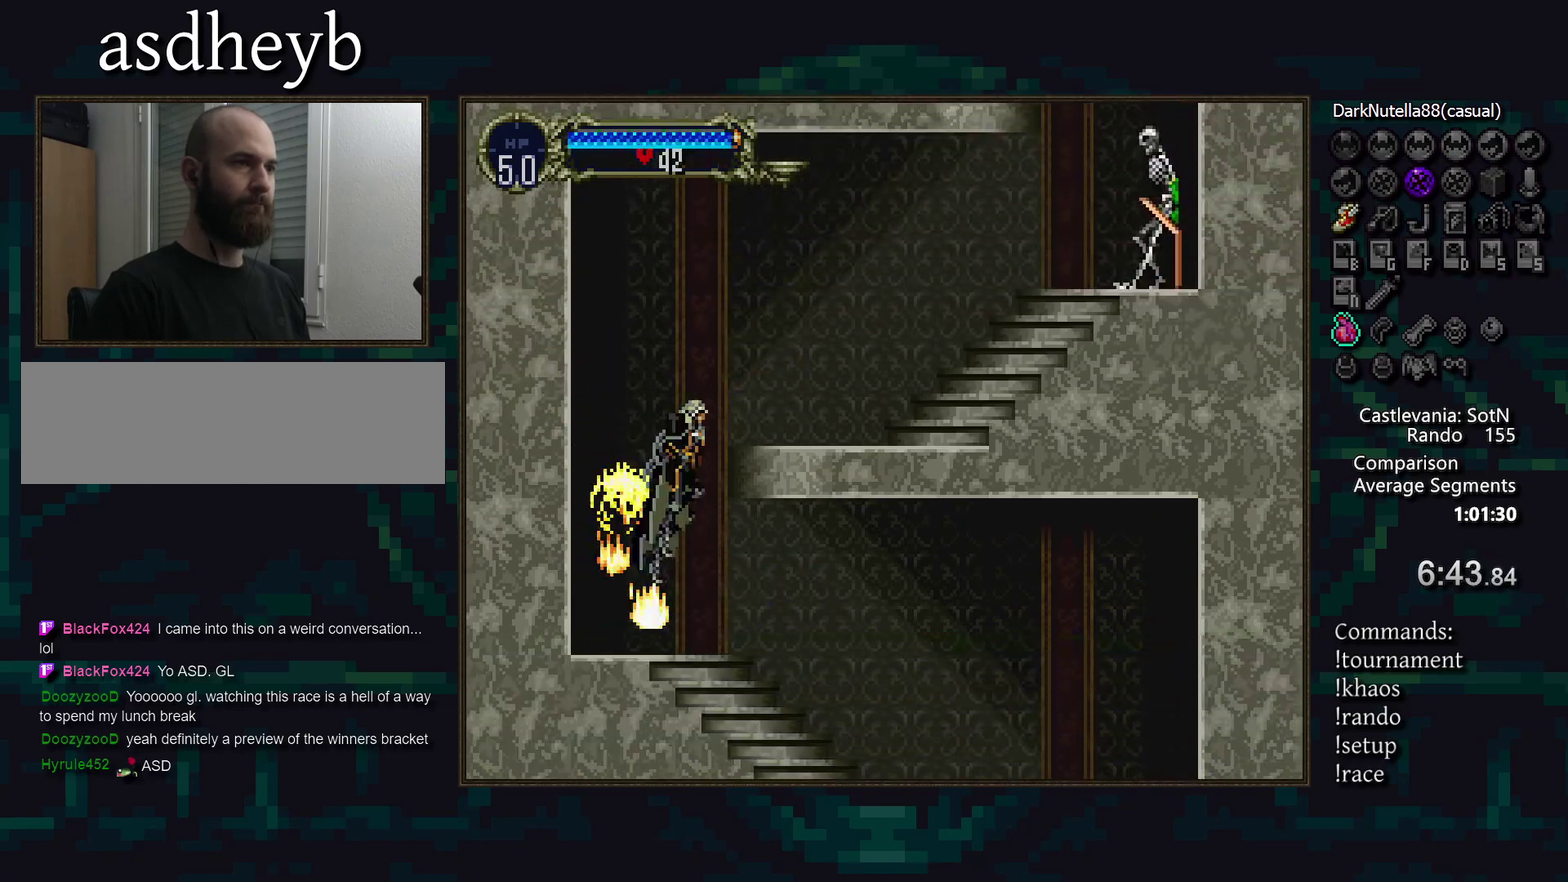
{"buttons": [], "events": []}
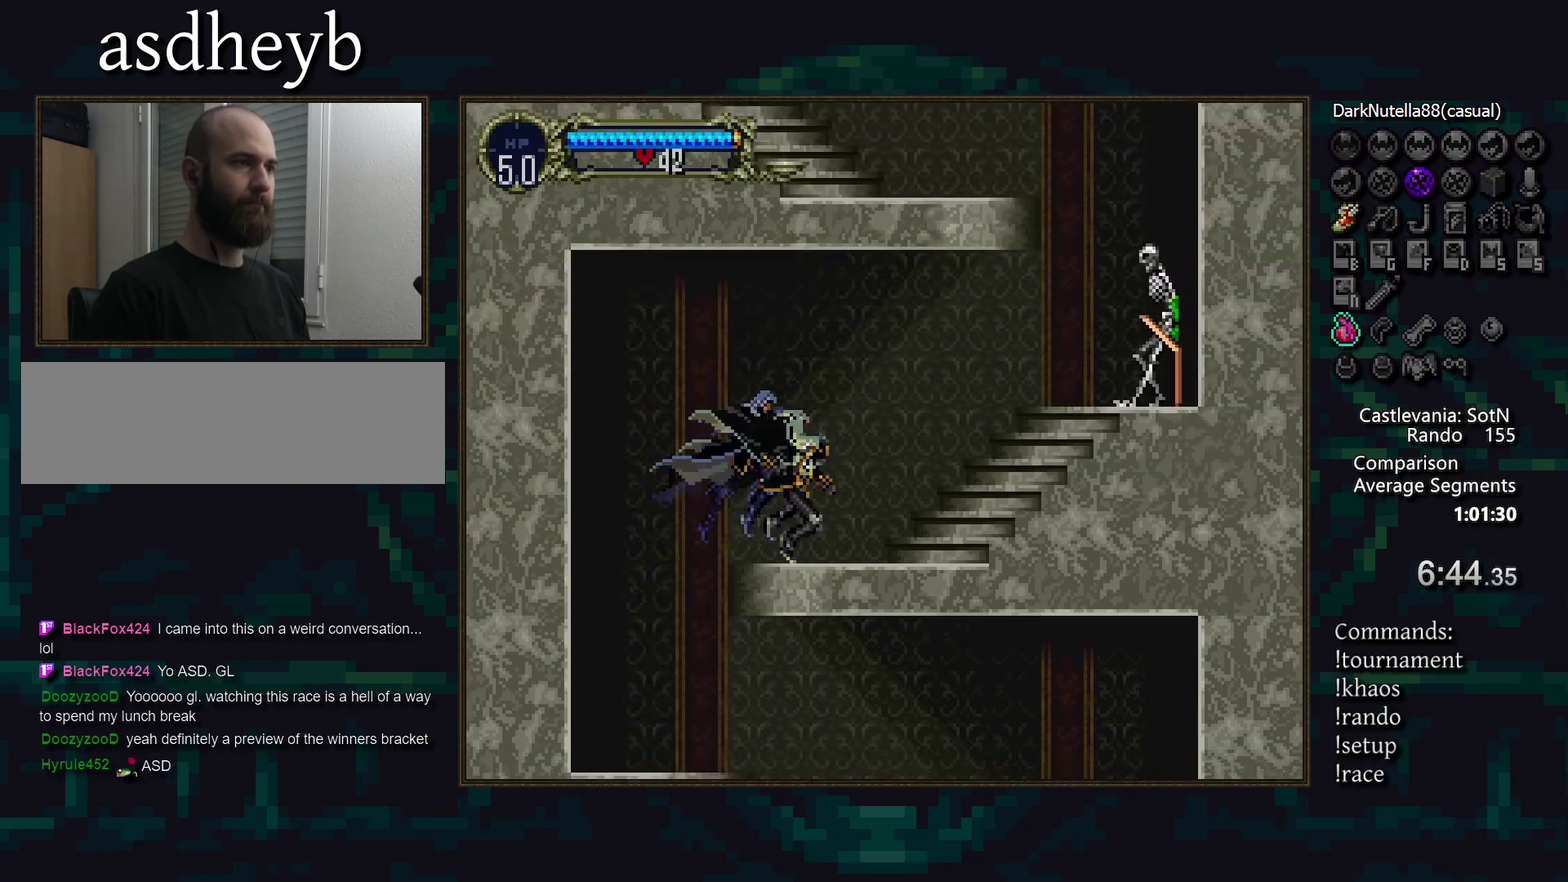
{"buttons": [], "events": []}
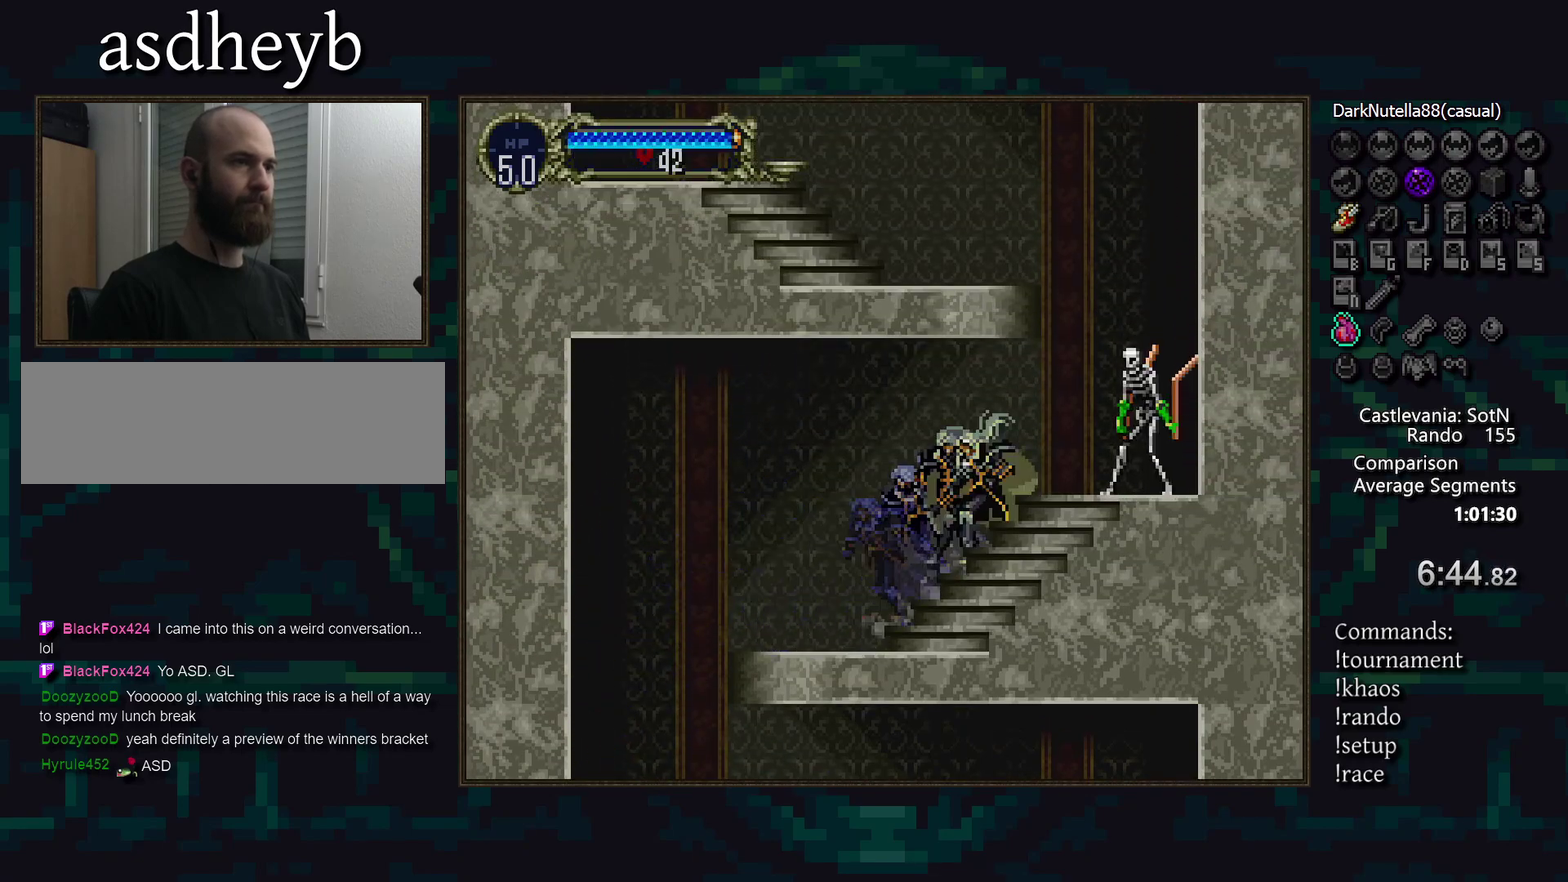
{"buttons": [], "events": [[267, "SQUARE", "down"], [350, "SQUARE", "up"]]}